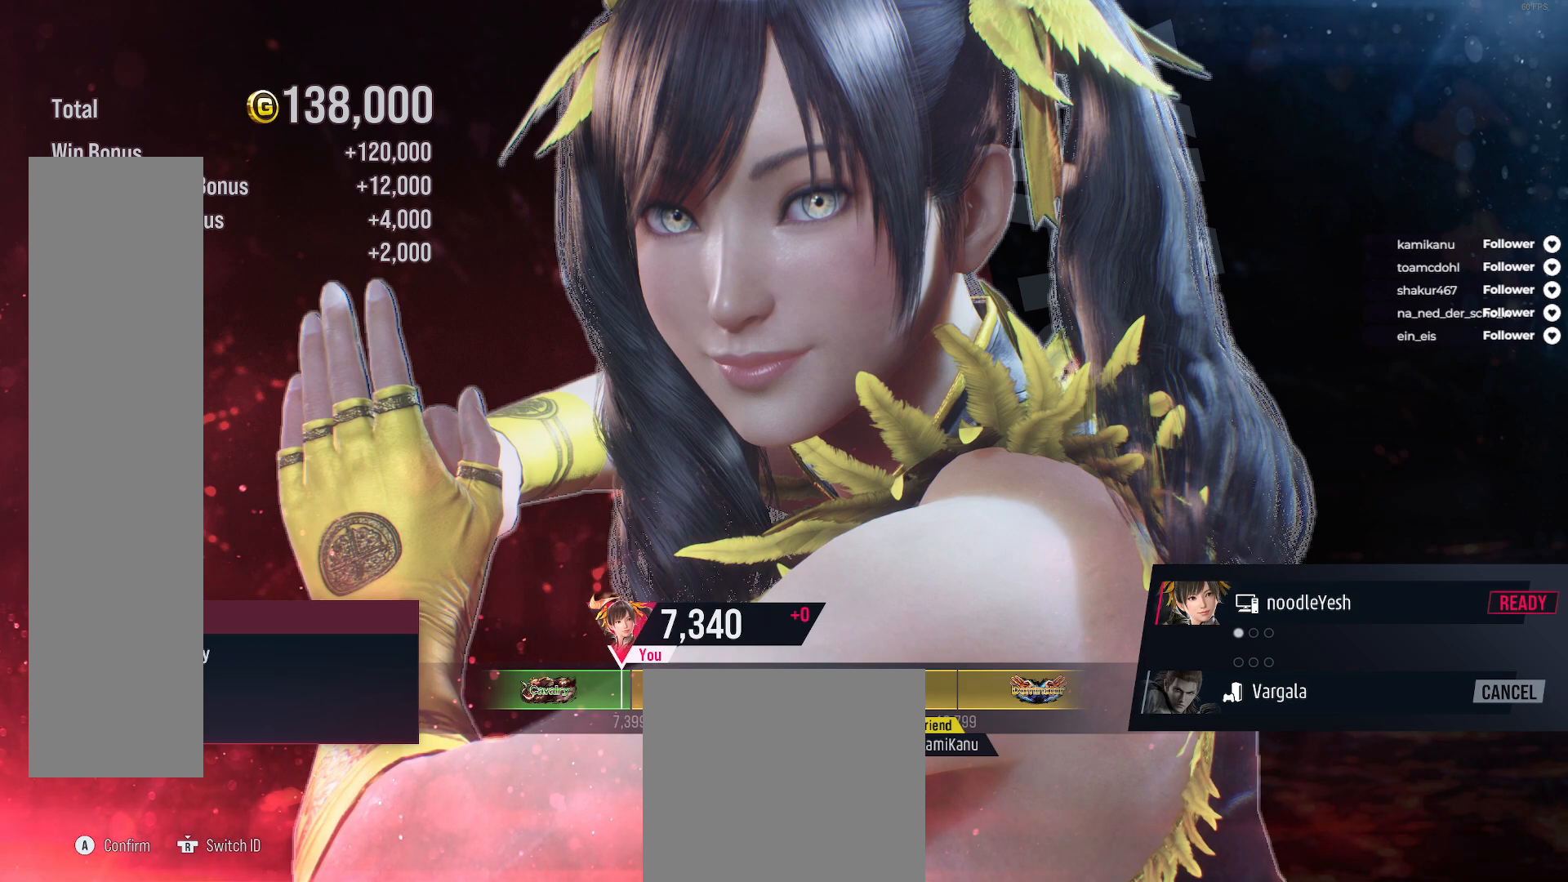
Gameplay with a controller (Xbox layout); each line is a JSON object with the inputs held at the frame after it. "events" lists button and stick changes between this image and that frame as [ms after this image, input, new state], when the widget could be followed in between. Not read: left_stick.
{"buttons": [], "right_stick": "center", "events": [[17, "DPAD_DOWN", "down"], [150, "DPAD_DOWN", "up"]]}
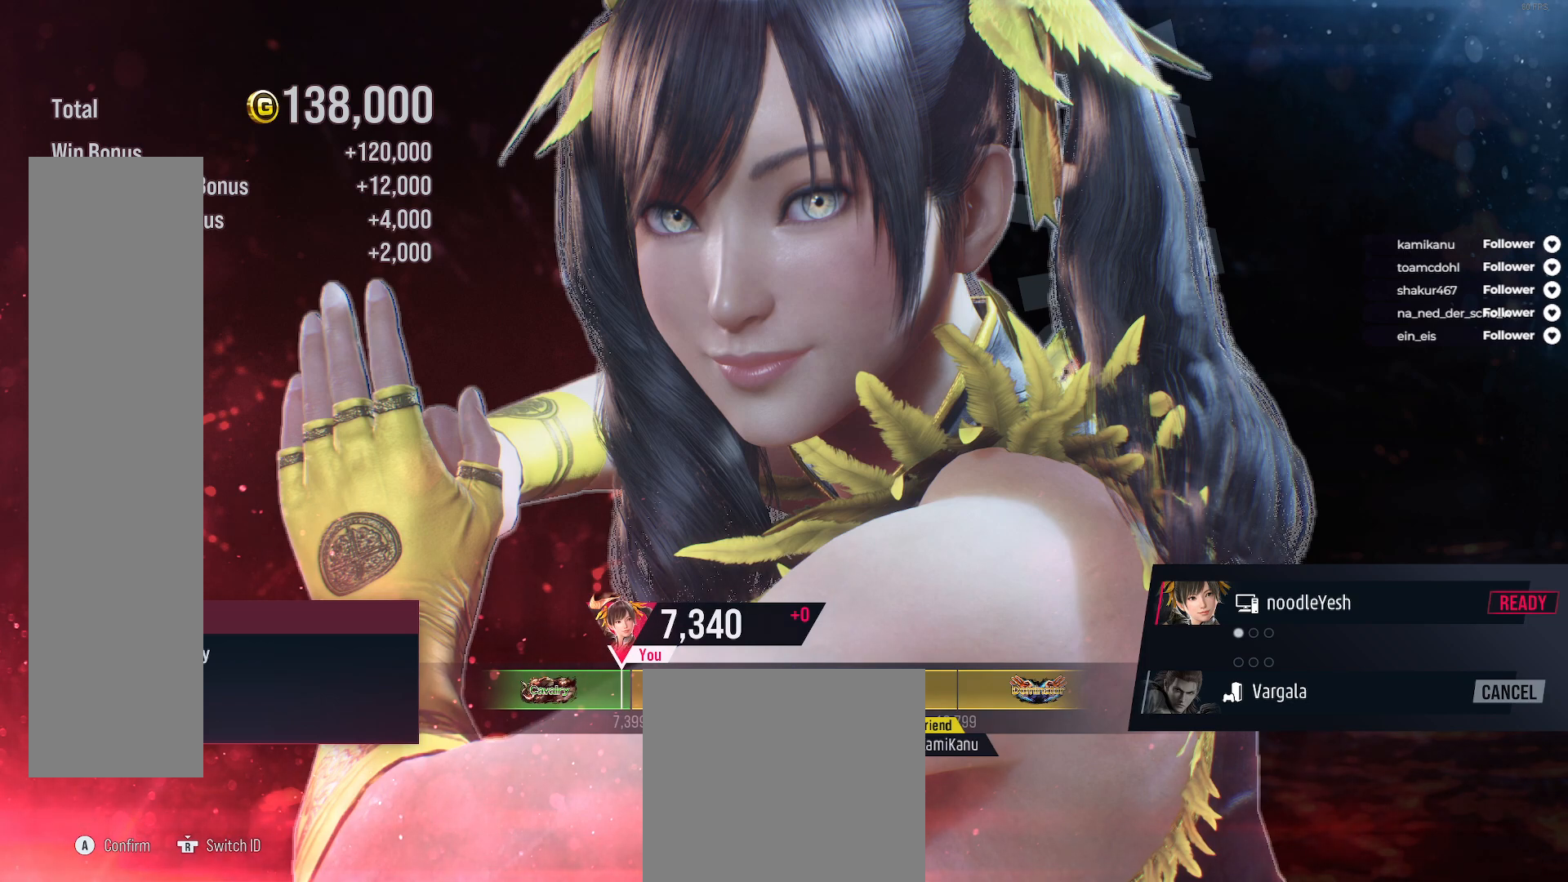
{"buttons": [], "right_stick": "center", "events": []}
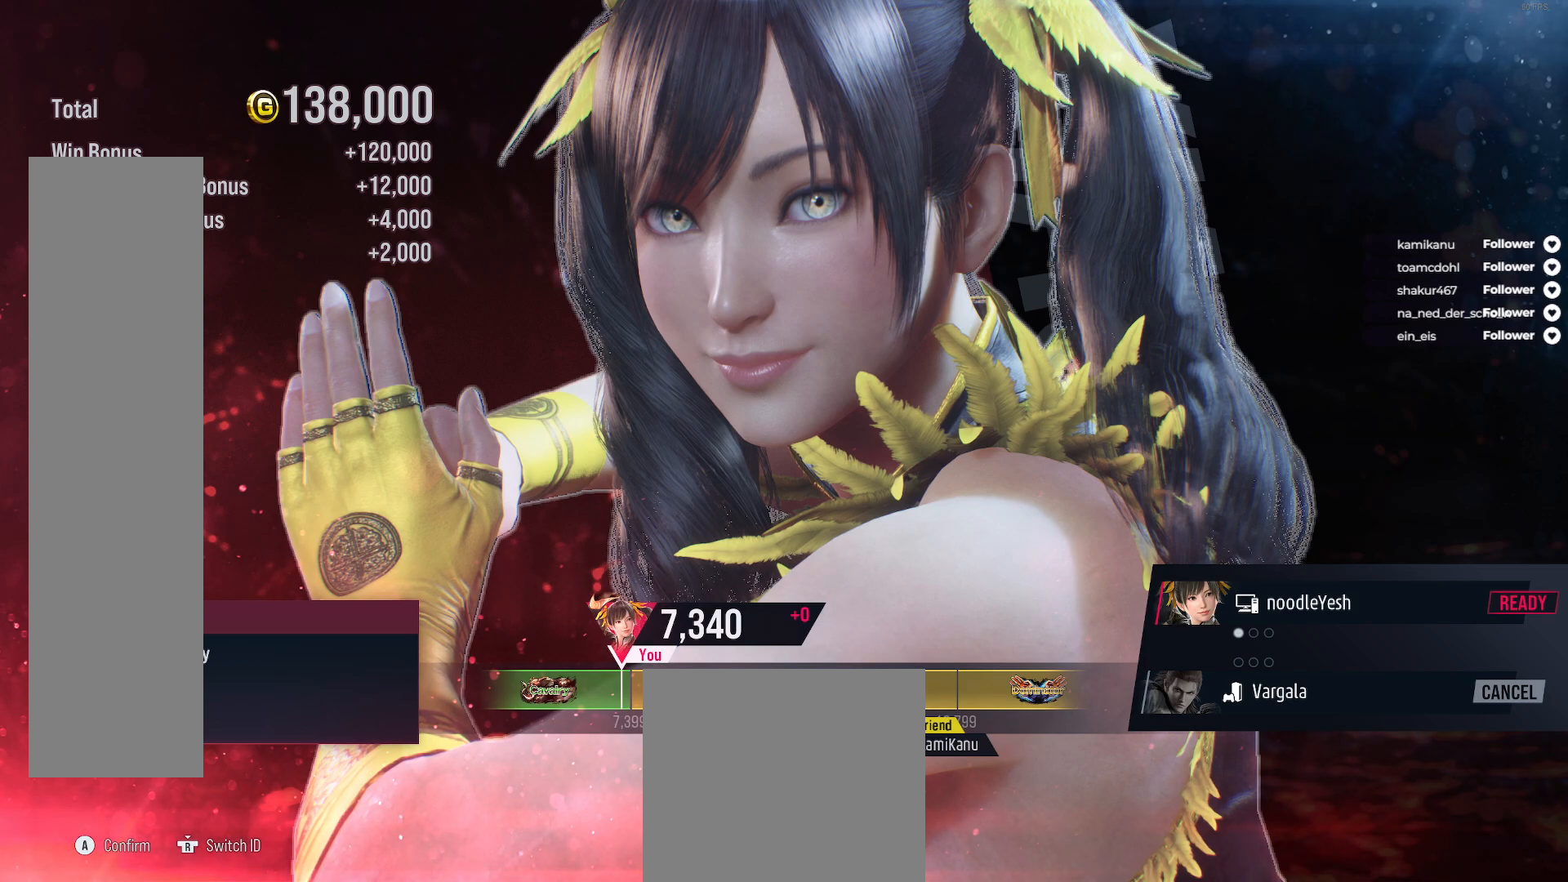
{"buttons": [], "right_stick": "center", "events": []}
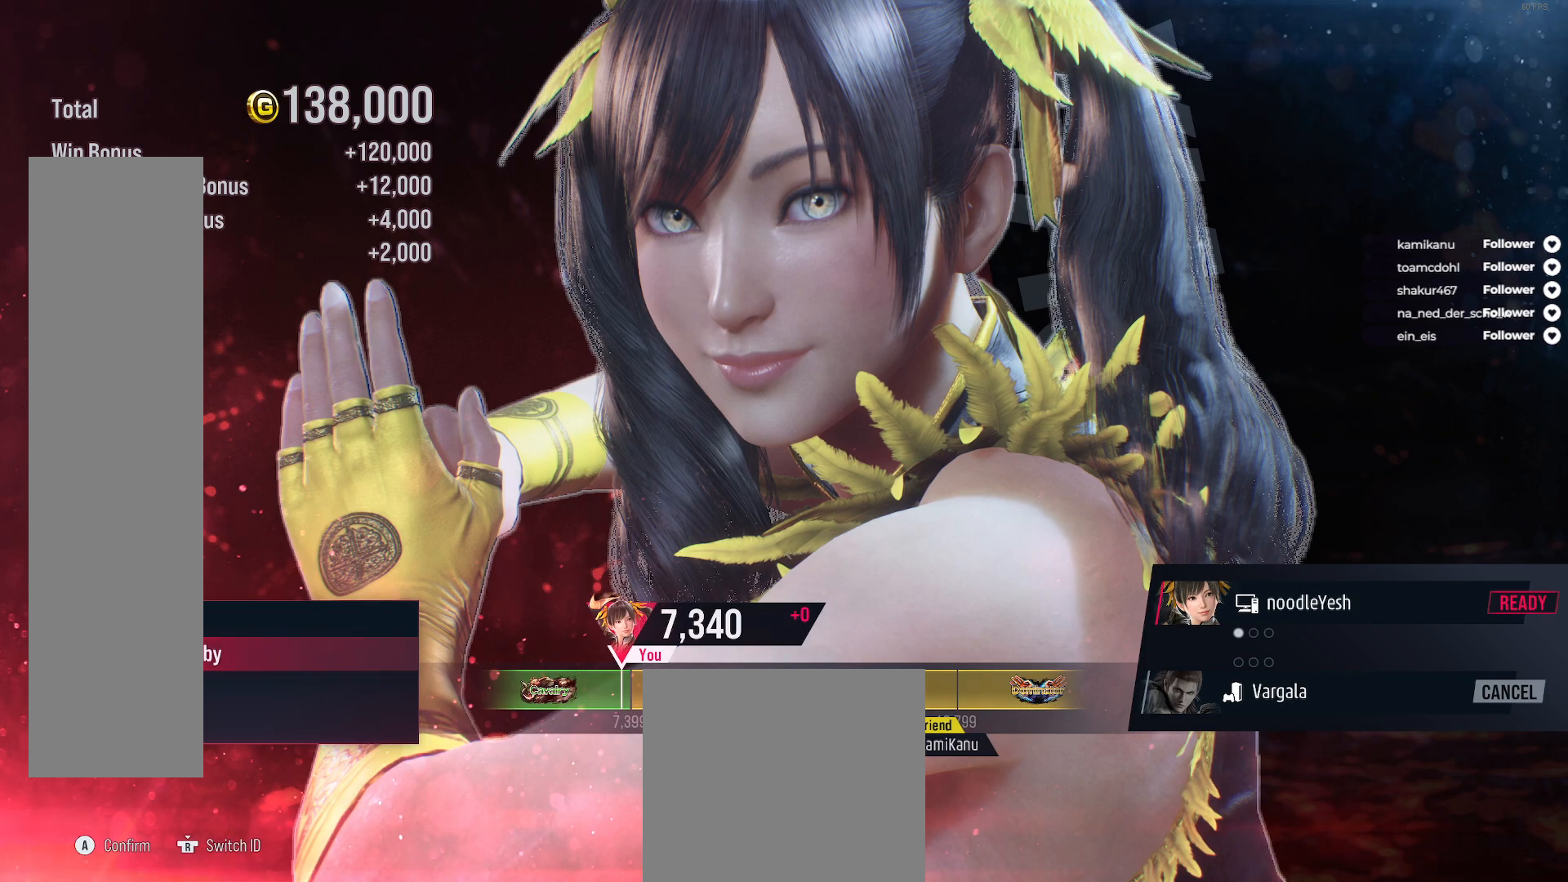
{"buttons": [], "right_stick": "center", "events": []}
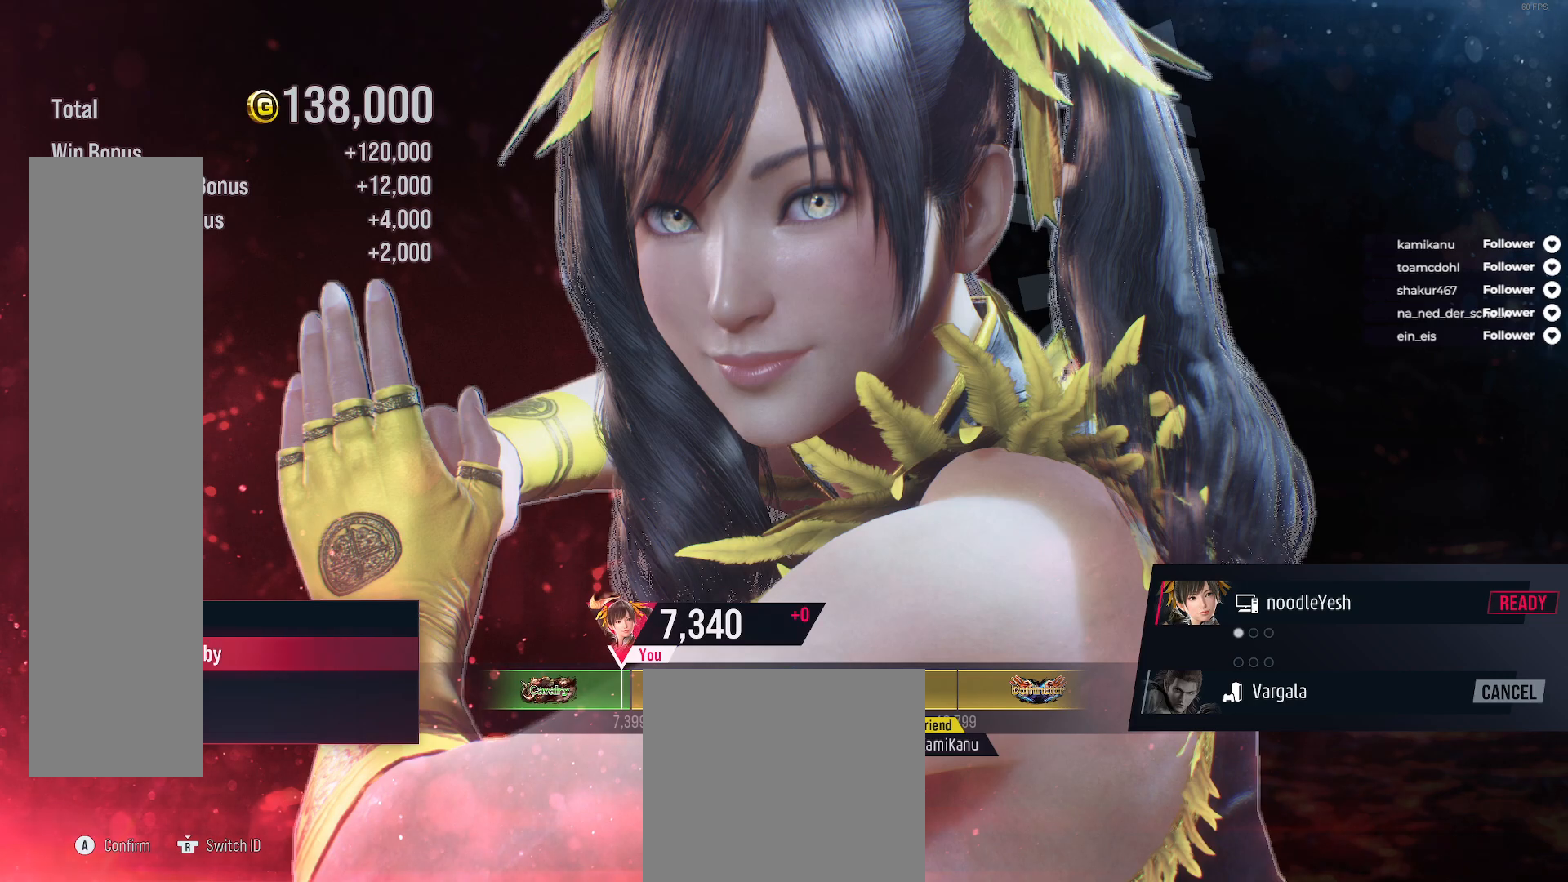
{"buttons": [], "right_stick": "center", "events": [[133, "A", "down"], [250, "A", "up"]]}